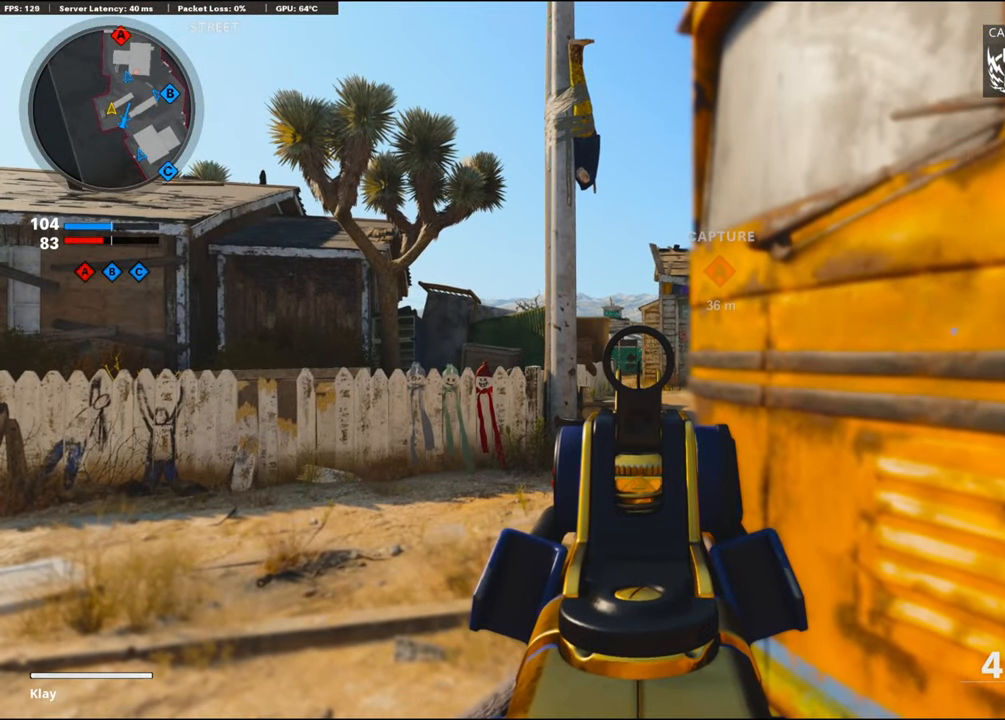
Gameplay with a controller (PlayStation layout); each line is a JSON object with the inputs held at the frame after it. "events" lists button and stick changes between this image and that frame as [ms after this image, input, new state], when the widget could be followed in between. Not read: TOUCHPAD.
{"buttons": ["L1"], "left_stick": "center", "right_stick": "center", "events": [[317, "right_stick", "left"], [400, "right_stick", "center"]]}
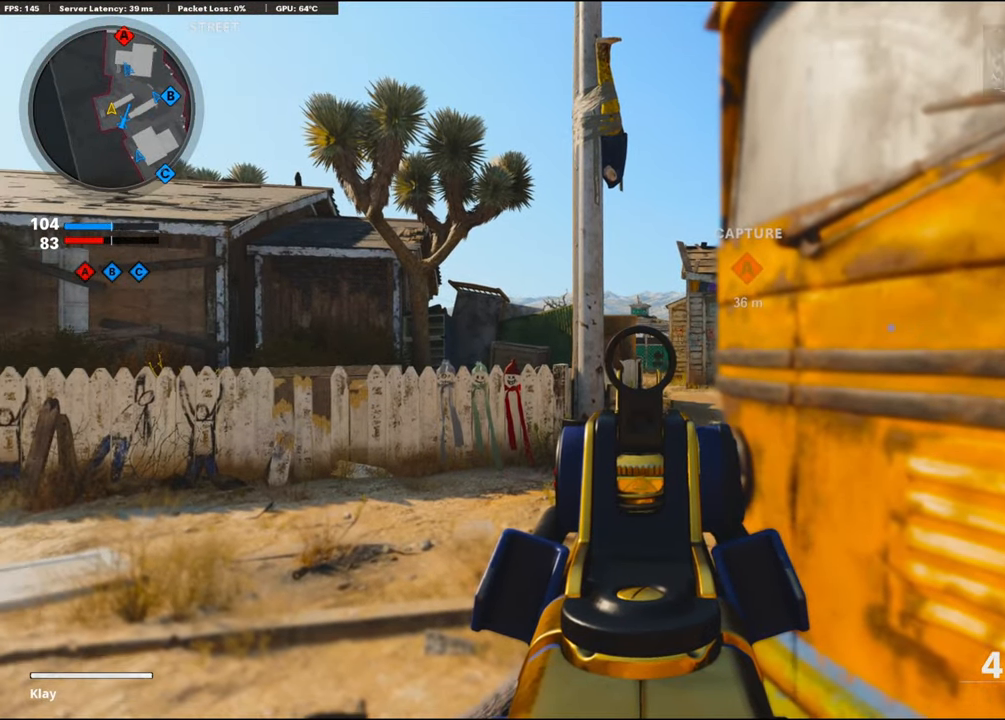
{"buttons": ["L1"], "left_stick": "center", "right_stick": "center", "events": []}
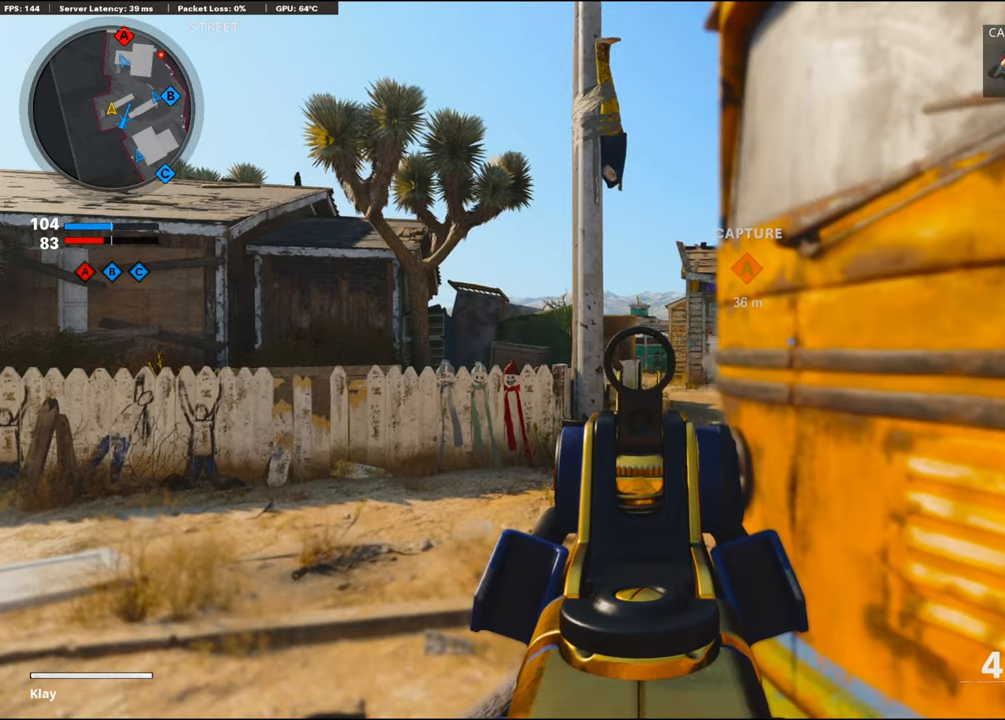
{"buttons": [], "left_stick": "right", "right_stick": "right", "events": [[50, "SQUARE", "down"], [83, "left_stick", "up-right"], [116, "SQUARE", "up"], [200, "L1", "up"], [366, "left_stick", "right"], [450, "right_stick", "right"]]}
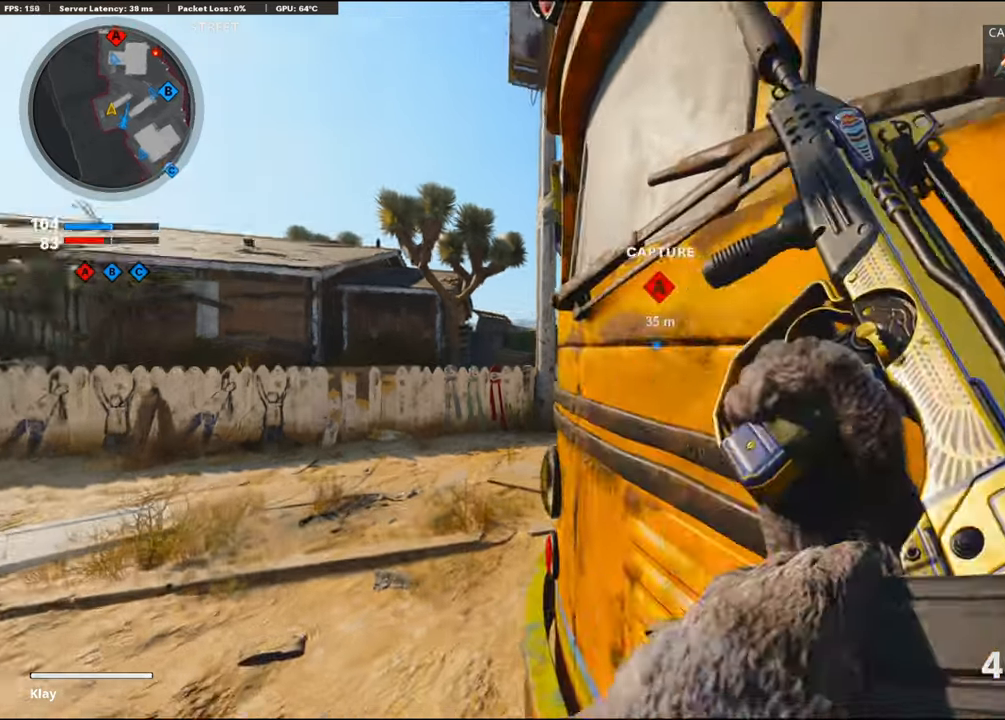
{"buttons": ["L1"], "left_stick": "left", "right_stick": "center", "events": [[66, "left_stick", "center"], [66, "right_stick", "center"], [150, "left_stick", "left"], [500, "L1", "down"]]}
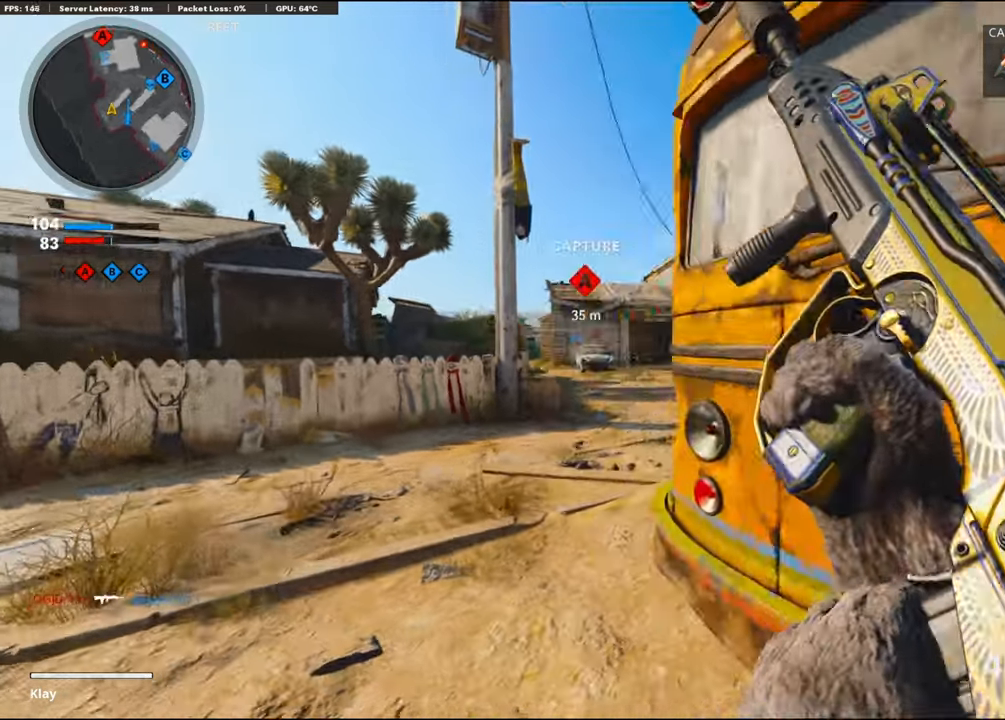
{"buttons": ["L1"], "left_stick": "left", "right_stick": "right", "events": [[216, "right_stick", "right"]]}
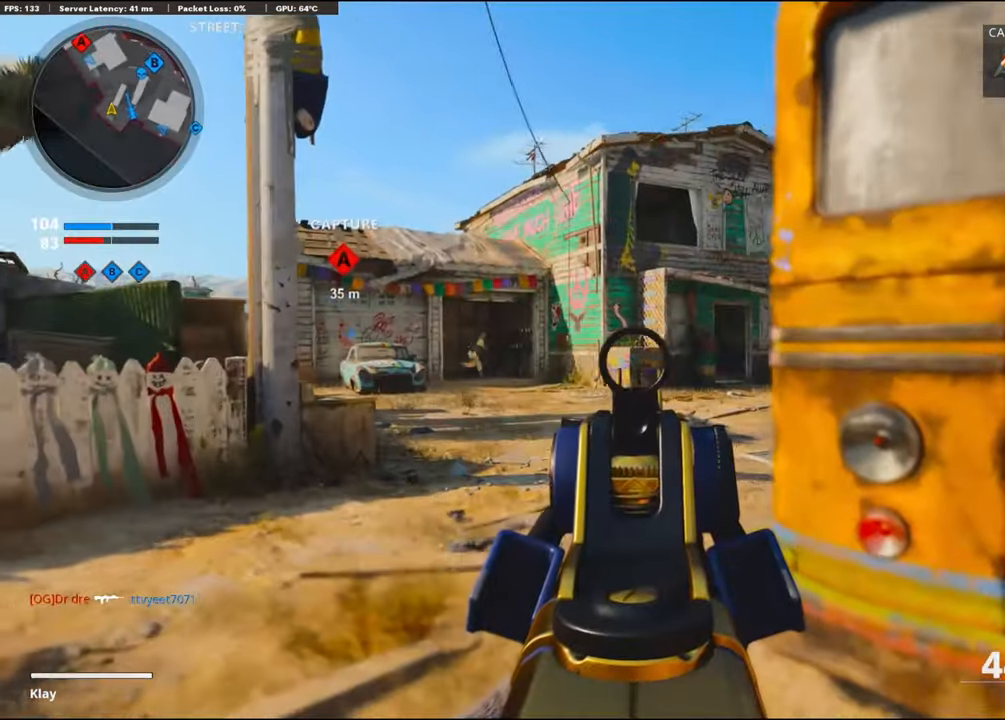
{"buttons": ["L1", "R1"], "left_stick": "right", "right_stick": "down", "events": [[183, "right_stick", "left"], [316, "R1", "down"], [316, "left_stick", "center"], [366, "right_stick", "center"], [383, "left_stick", "right"], [433, "right_stick", "down"]]}
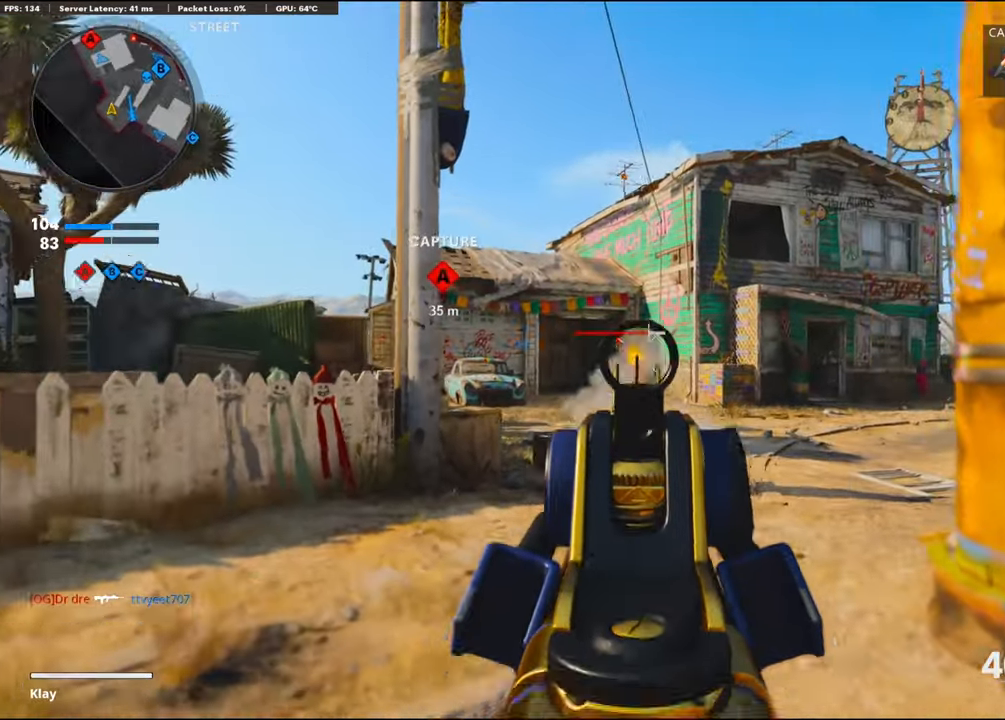
{"buttons": ["L1", "R1"], "left_stick": "right", "right_stick": "down-left", "events": [[50, "right_stick", "down-left"], [100, "left_stick", "left"], [166, "right_stick", "down"], [283, "left_stick", "up-right"], [400, "right_stick", "down-left"], [433, "left_stick", "right"]]}
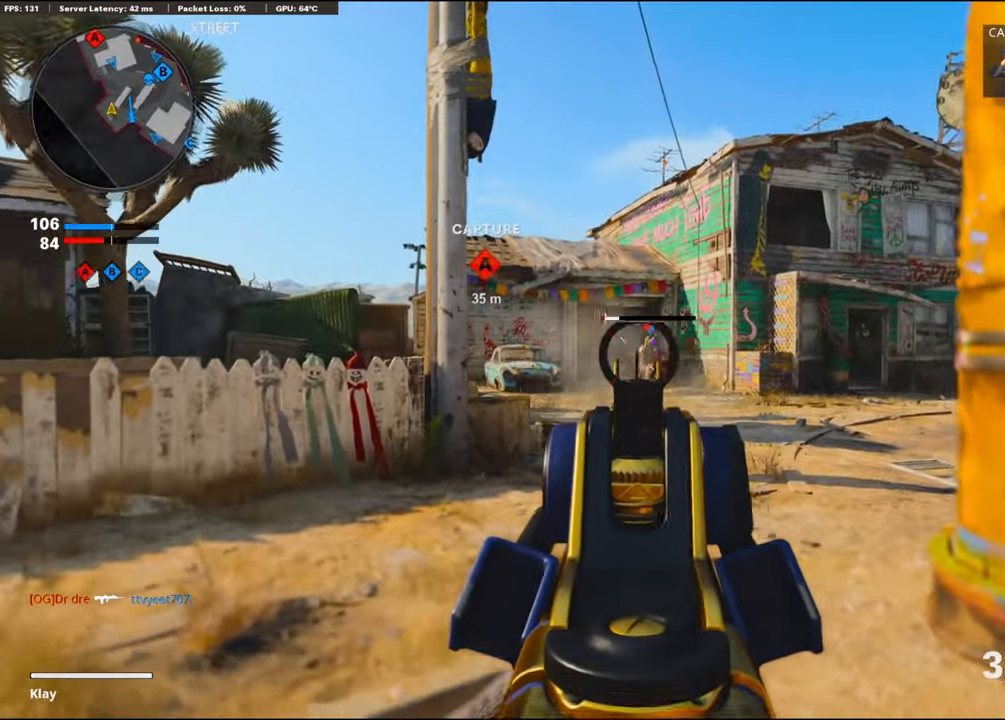
{"buttons": ["L1"], "left_stick": "left", "right_stick": "right", "events": [[133, "right_stick", "down-right"], [266, "right_stick", "center"], [333, "right_stick", "right"], [350, "left_stick", "left"], [383, "L1", "up"], [416, "R1", "up"], [483, "L1", "down"]]}
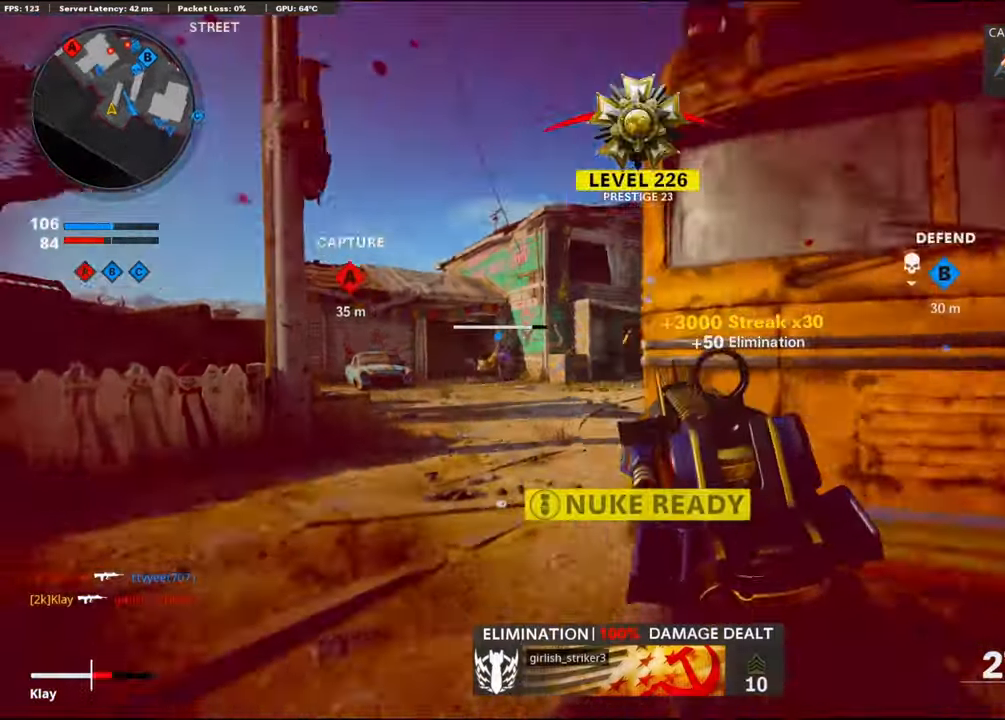
{"buttons": ["L3", "R3"], "left_stick": "up-right", "right_stick": "center", "events": [[16, "left_stick", "up-right"], [33, "L1", "up"], [166, "L3", "down"], [216, "L2", "down"], [266, "right_stick", "center"], [333, "right_stick", "down-left"], [366, "L2", "up"], [433, "right_stick", "center"], [483, "R3", "down"]]}
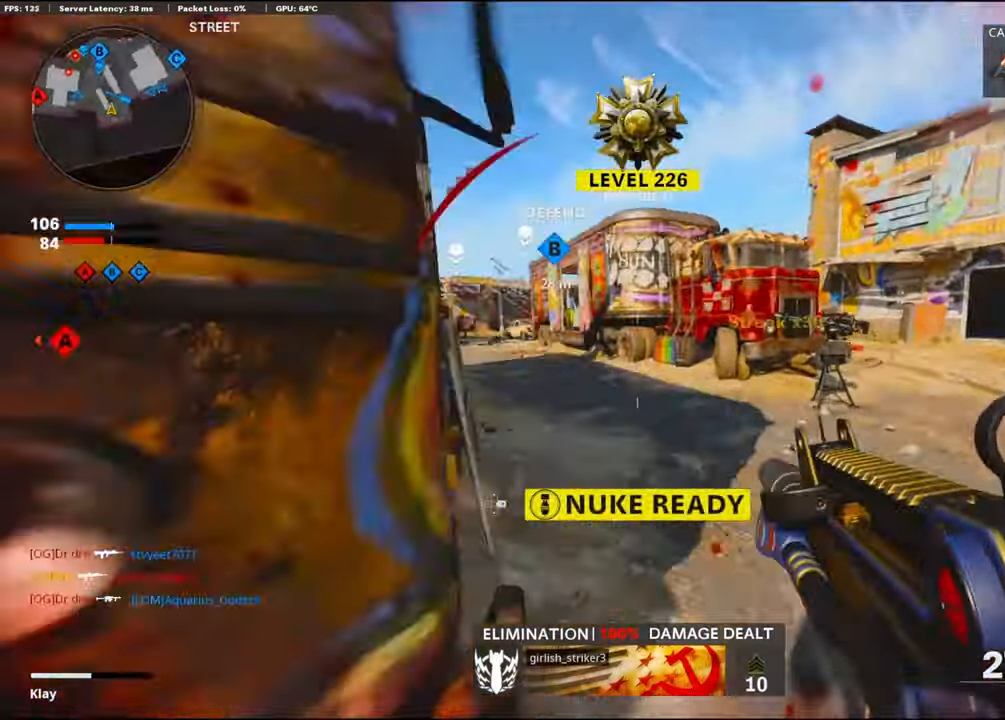
{"buttons": ["L3"], "left_stick": "up", "right_stick": "left", "events": [[83, "L3", "up"], [133, "left_stick", "up"], [166, "L3", "down"], [266, "right_stick", "left"], [283, "L3", "up"], [283, "R3", "up"], [316, "right_stick", "center"], [383, "L3", "down"], [400, "right_stick", "left"]]}
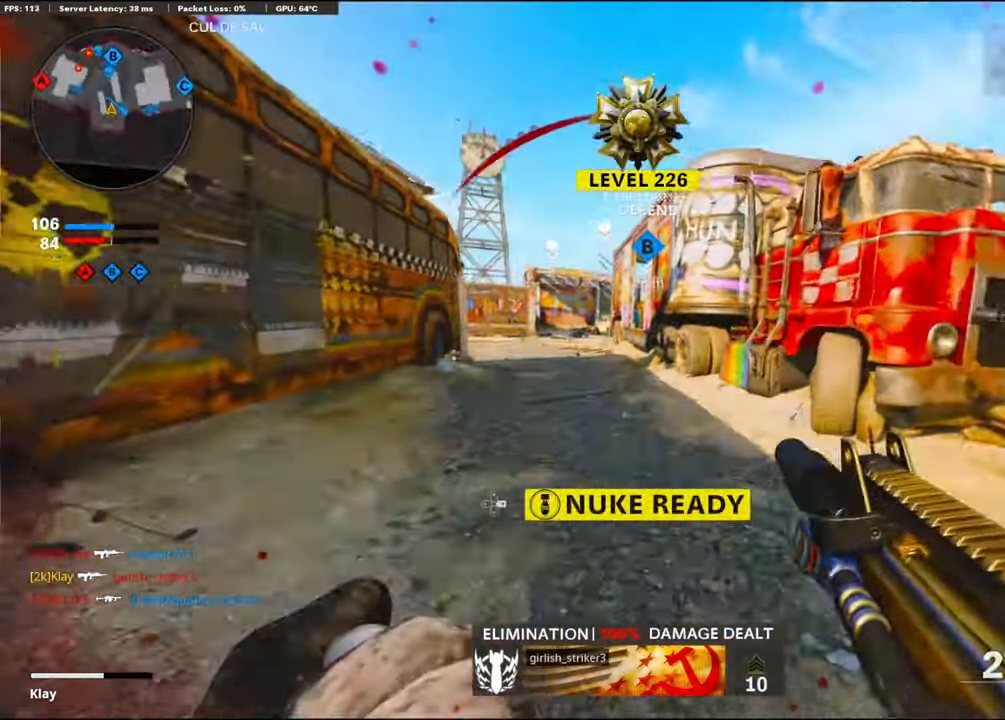
{"buttons": [], "left_stick": "up-left", "right_stick": "center", "events": [[33, "L3", "up"], [33, "left_stick", "up-left"], [183, "right_stick", "center"]]}
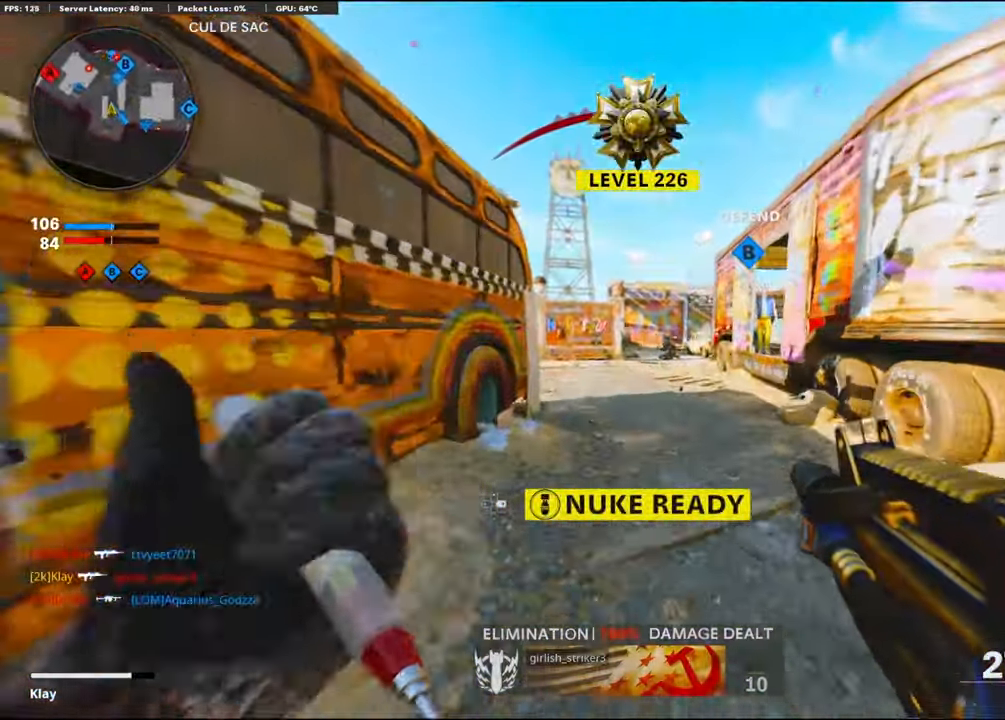
{"buttons": ["DPAD_DOWN"], "left_stick": "center", "right_stick": "center", "events": [[417, "left_stick", "center"], [483, "DPAD_DOWN", "down"]]}
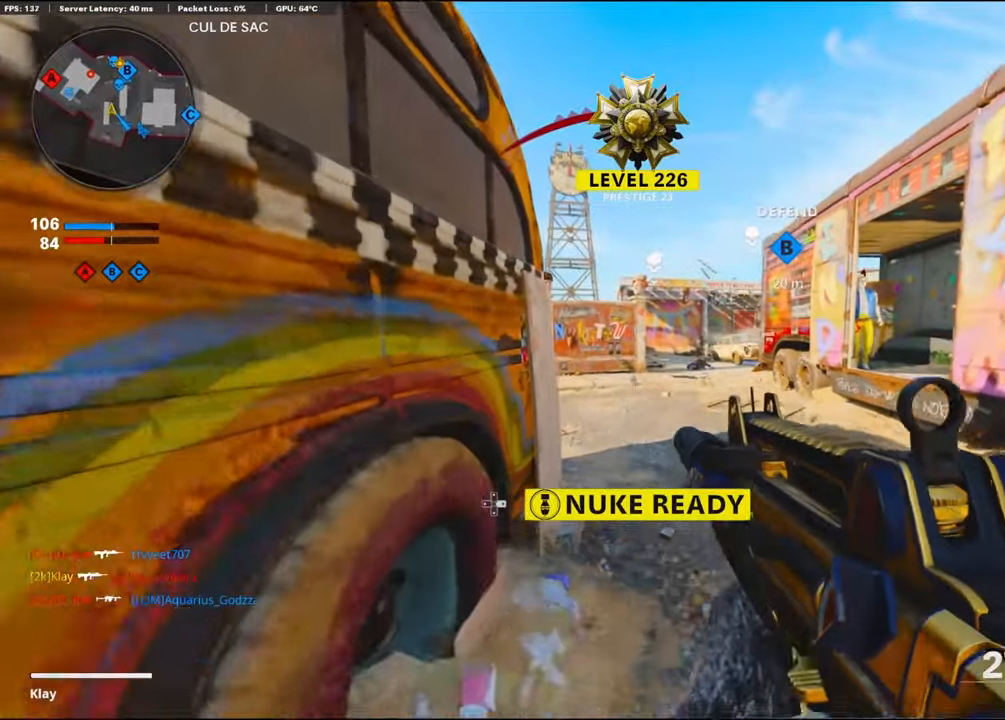
{"buttons": [], "left_stick": "center", "right_stick": "center", "events": [[100, "DPAD_DOWN", "up"], [133, "DPAD_DOWN", "down"], [233, "DPAD_DOWN", "up"], [317, "DPAD_RIGHT", "down"], [400, "DPAD_RIGHT", "up"]]}
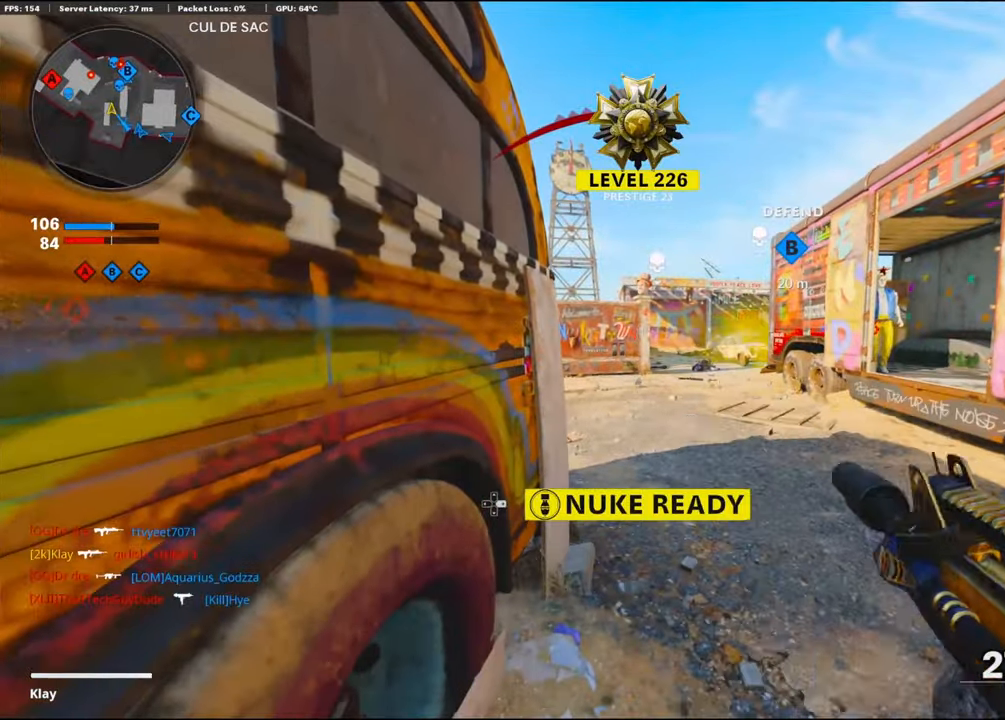
{"buttons": [], "left_stick": "up", "right_stick": "left", "events": [[33, "left_stick", "up-right"], [100, "L3", "down"], [150, "left_stick", "up"], [300, "L3", "up"], [300, "right_stick", "left"]]}
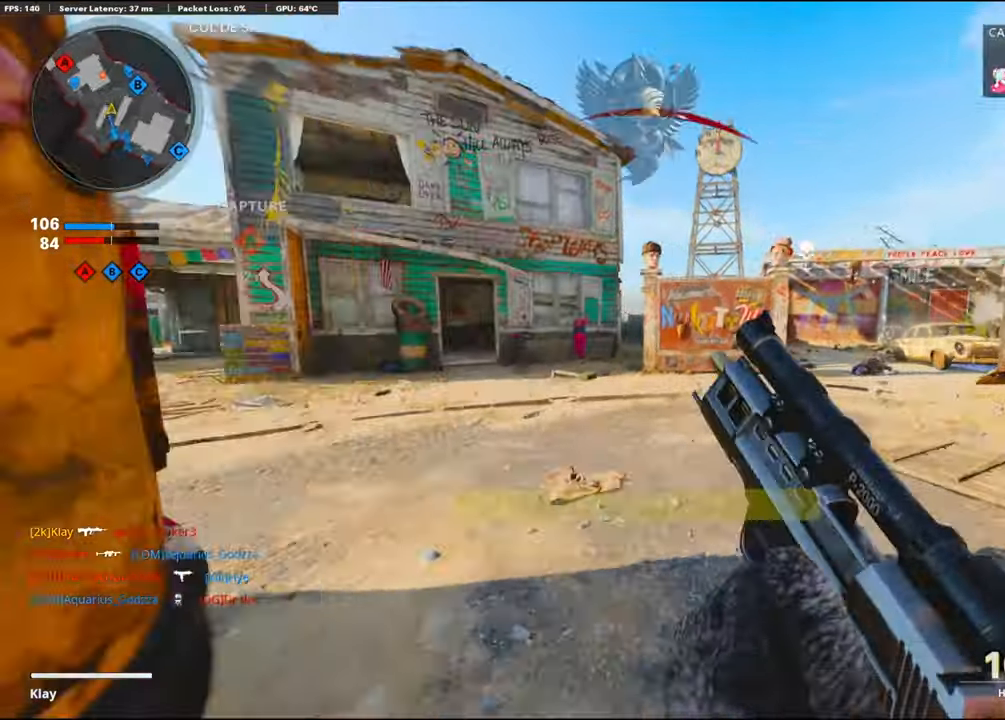
{"buttons": ["R3"], "left_stick": "up", "right_stick": "up-left", "events": [[233, "right_stick", "center"], [433, "right_stick", "left"], [500, "R3", "down"], [500, "right_stick", "up-left"]]}
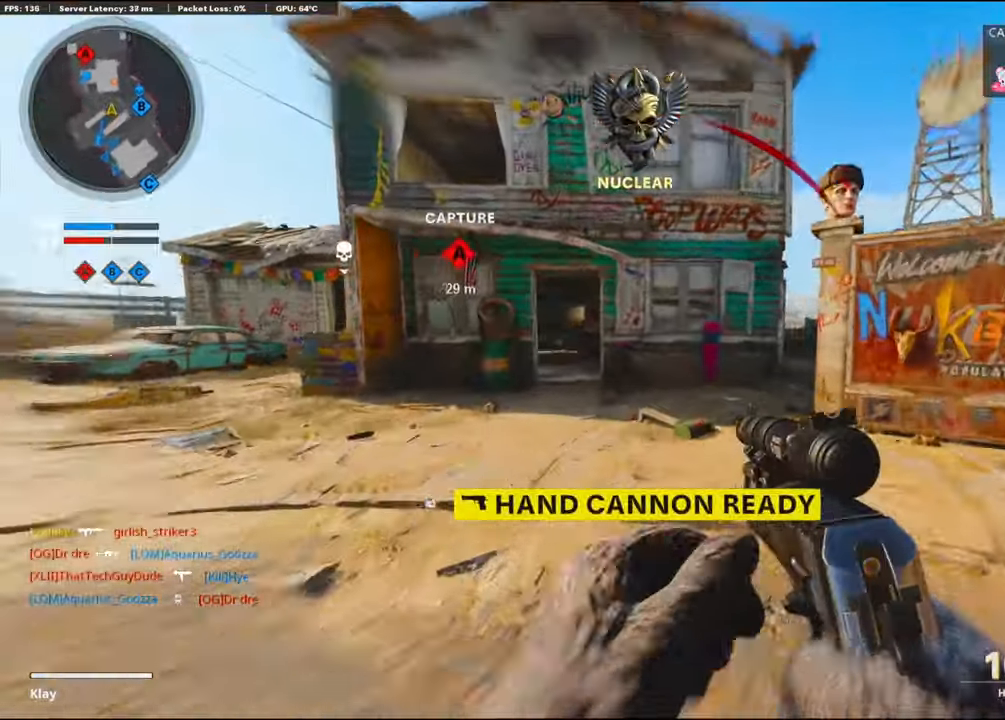
{"buttons": [], "left_stick": "right", "right_stick": "center", "events": [[133, "R3", "up"], [133, "right_stick", "left"], [167, "left_stick", "up-right"], [233, "R3", "down"], [333, "R3", "up"], [350, "right_stick", "center"], [417, "left_stick", "right"]]}
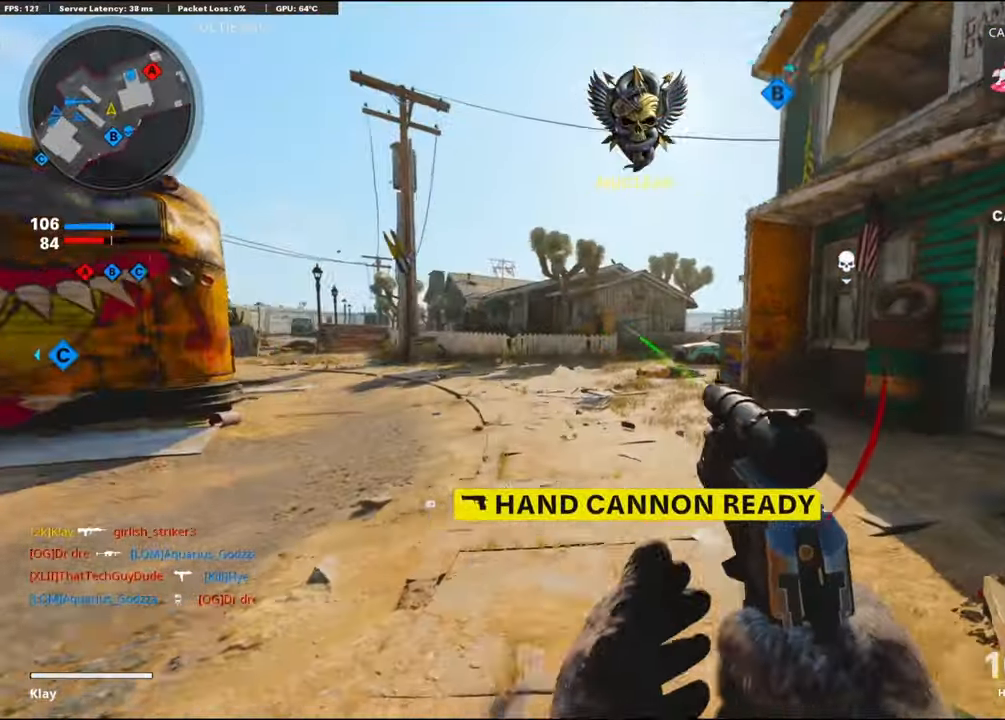
{"buttons": [], "left_stick": "up-right", "right_stick": "left", "events": [[17, "right_stick", "right"], [67, "left_stick", "up-right"], [150, "L3", "down"], [350, "L3", "up"], [350, "right_stick", "center"], [483, "right_stick", "left"]]}
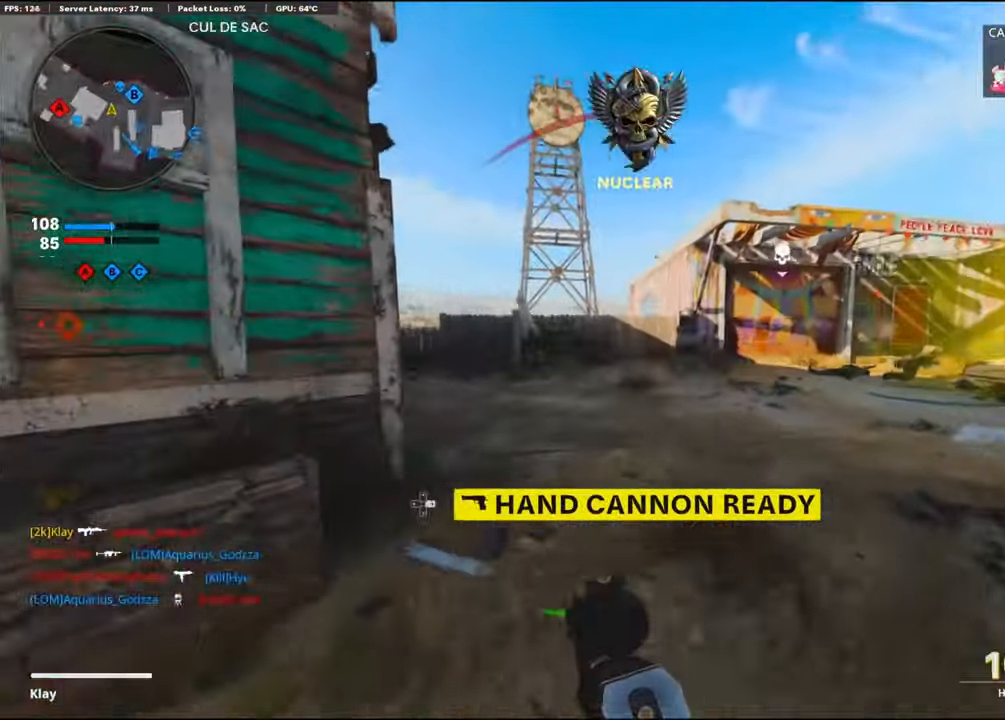
{"buttons": ["L3"], "left_stick": "up", "right_stick": "center", "events": [[133, "R3", "down"], [250, "right_stick", "center"], [267, "R3", "up"], [317, "R3", "down"], [317, "left_stick", "up"], [433, "L3", "down"], [433, "R3", "up"]]}
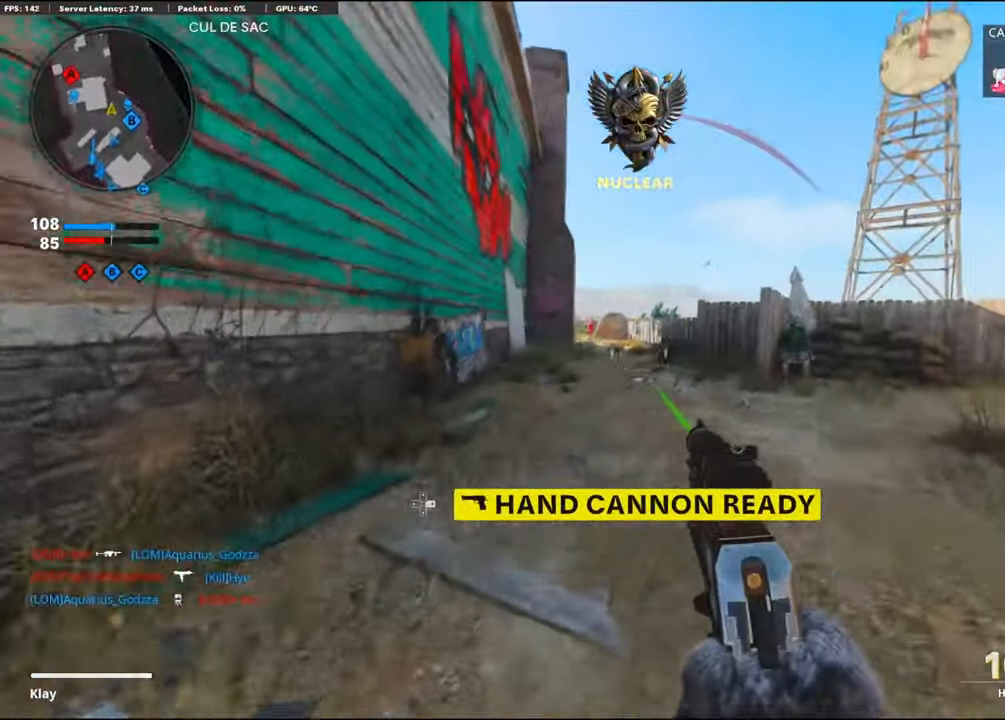
{"buttons": ["L1"], "left_stick": "down", "right_stick": "center", "events": [[33, "right_stick", "right"], [67, "left_stick", "up-left"], [200, "L3", "up"], [267, "CROSS", "down"], [300, "left_stick", "down-left"], [317, "L1", "down"], [400, "right_stick", "center"], [417, "CROSS", "up"], [417, "left_stick", "down"]]}
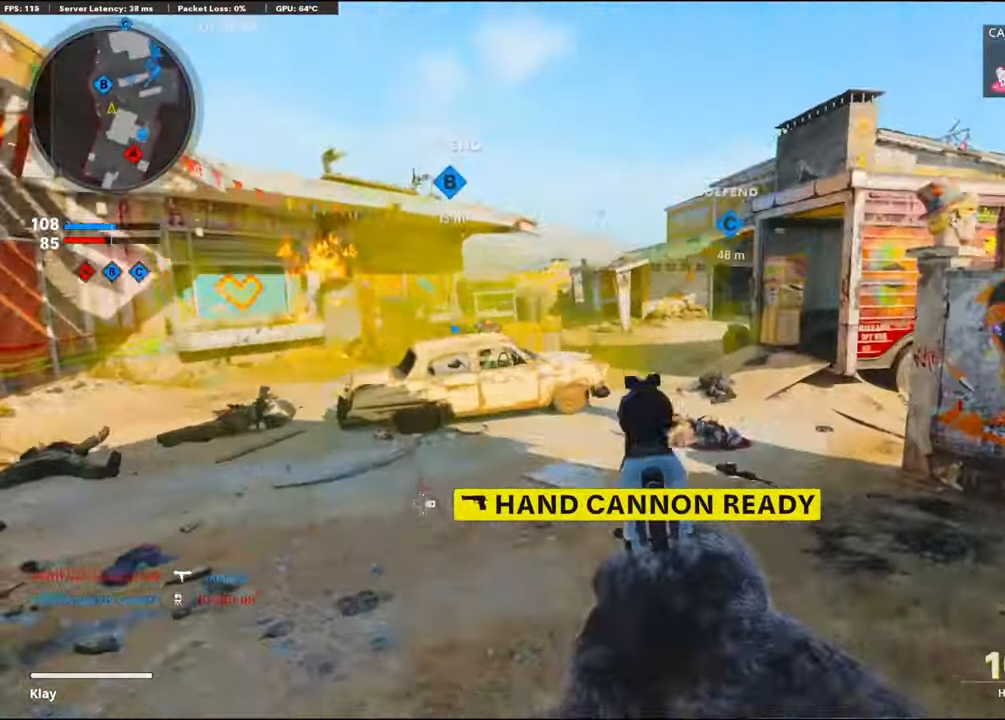
{"buttons": ["L1"], "left_stick": "down", "right_stick": "up-left", "events": [[67, "right_stick", "left"], [217, "right_stick", "up-left"]]}
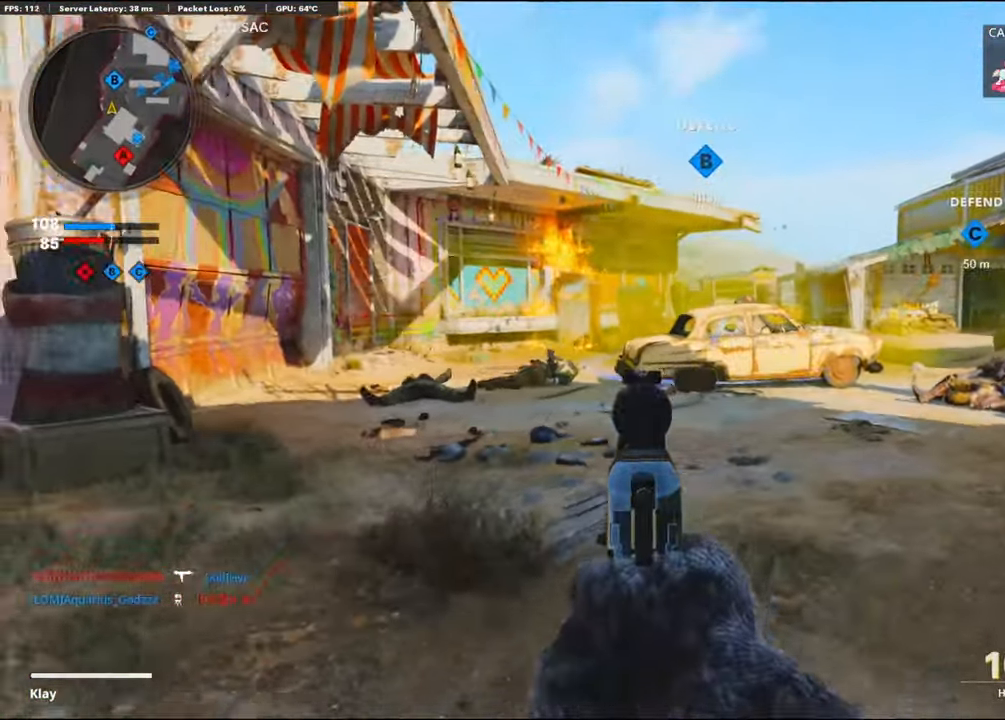
{"buttons": [], "left_stick": "up", "right_stick": "center", "events": [[17, "right_stick", "left"], [33, "L1", "up"], [100, "left_stick", "down-left"], [267, "left_stick", "up-left"], [350, "left_stick", "up"], [400, "right_stick", "center"]]}
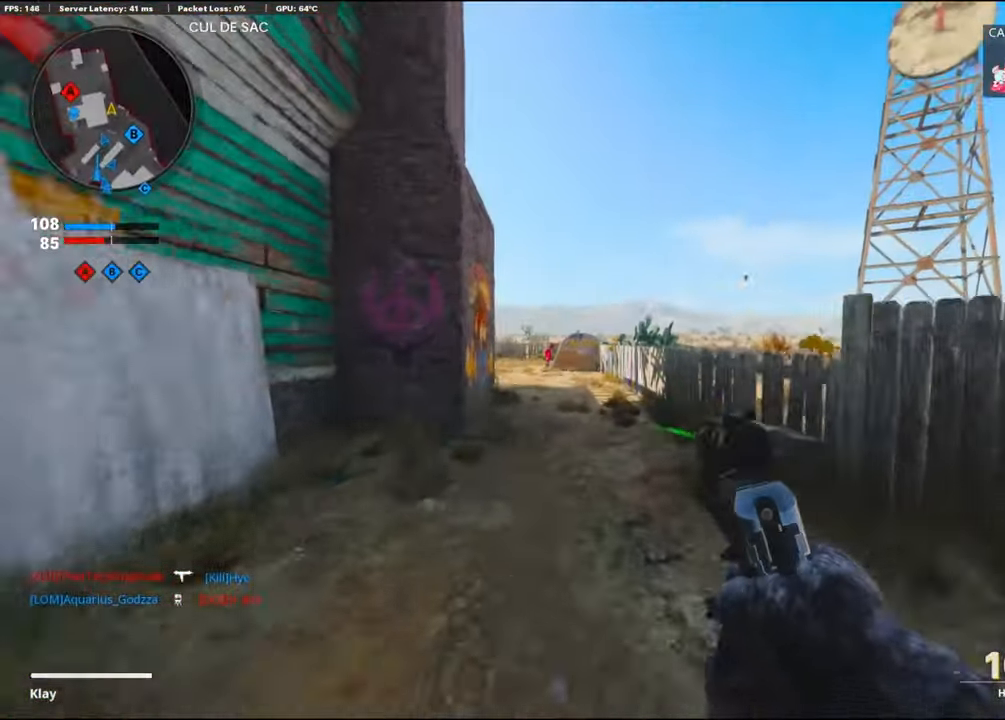
{"buttons": [], "left_stick": "up", "right_stick": "left", "events": [[67, "right_stick", "left"], [283, "right_stick", "center"], [434, "right_stick", "left"]]}
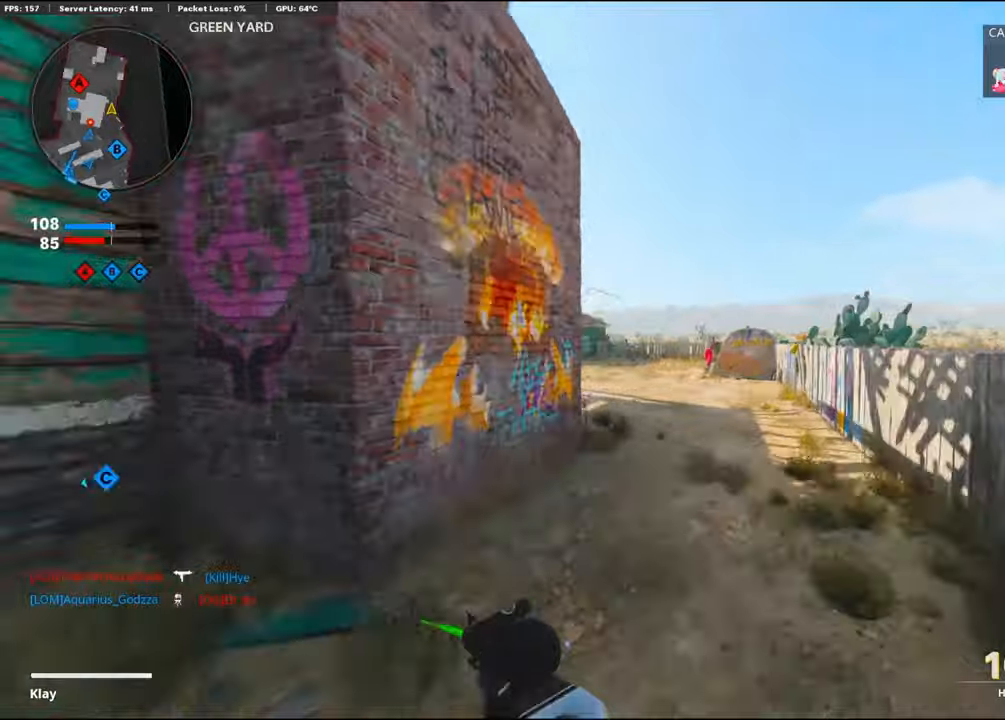
{"buttons": ["L1"], "left_stick": "up", "right_stick": "center", "events": [[17, "R3", "down"], [134, "R3", "up"], [150, "L1", "down"], [350, "right_stick", "center"]]}
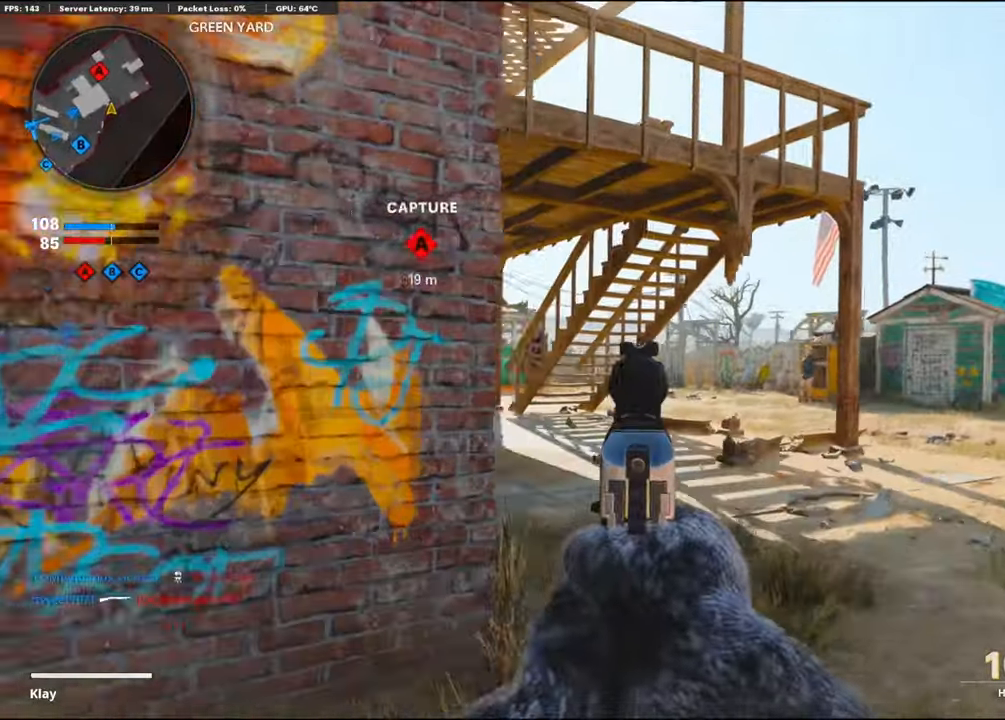
{"buttons": ["L1"], "left_stick": "right", "right_stick": "up", "events": [[267, "right_stick", "down-left"], [417, "right_stick", "up"], [484, "left_stick", "right"]]}
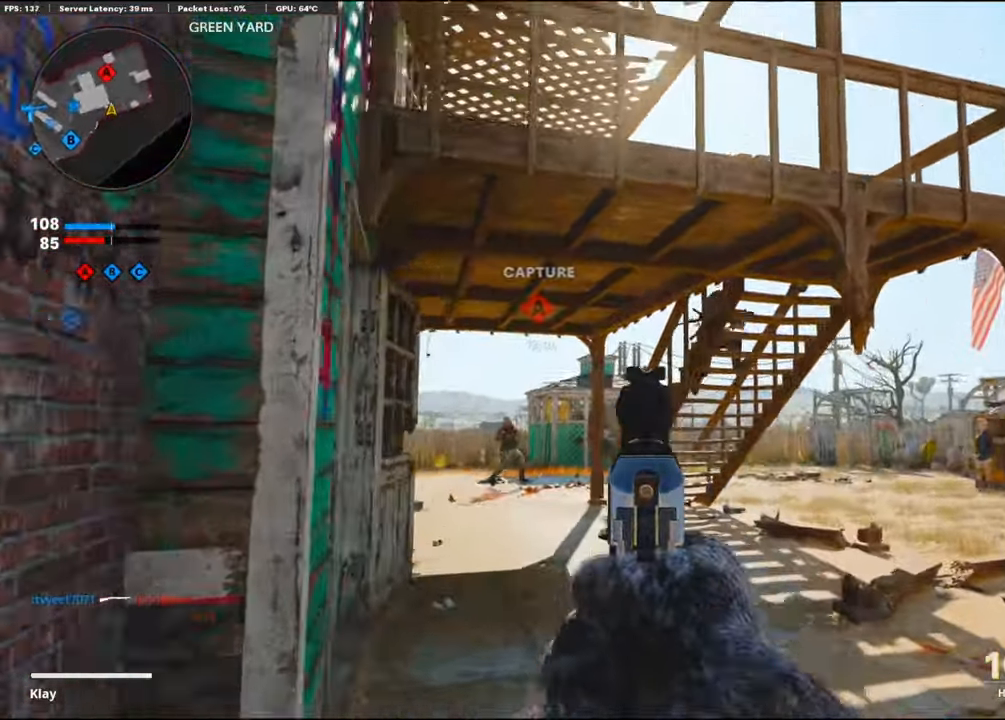
{"buttons": ["L1"], "left_stick": "down", "right_stick": "right", "events": [[67, "left_stick", "down-right"], [217, "left_stick", "down"], [367, "CROSS", "down"], [400, "right_stick", "right"], [500, "CROSS", "up"]]}
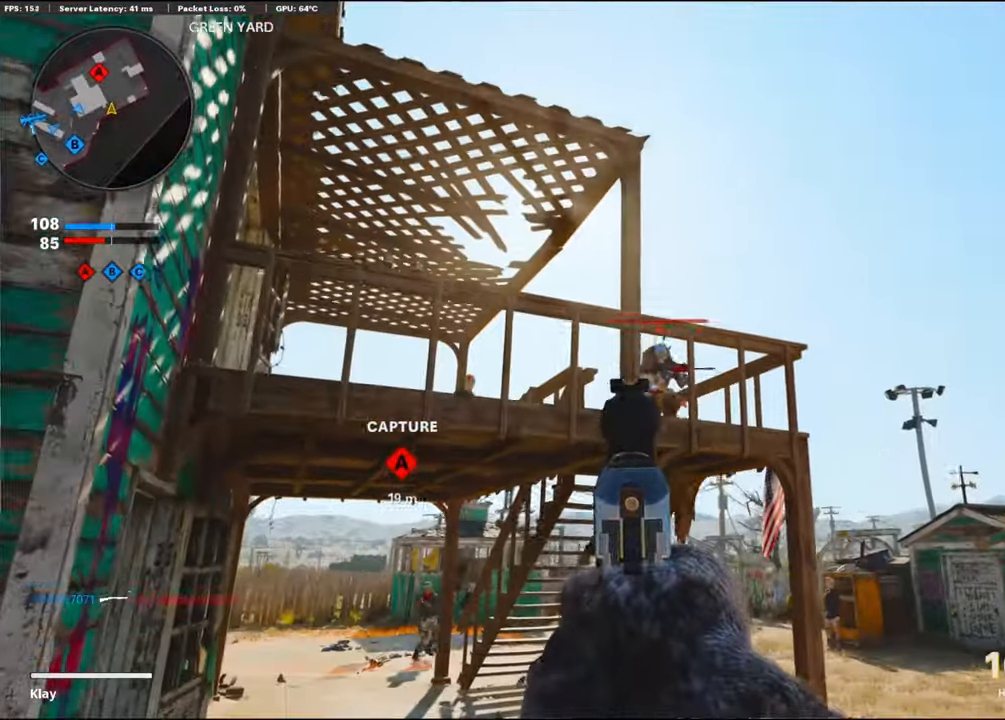
{"buttons": [], "left_stick": "up-left", "right_stick": "down-left", "events": [[67, "right_stick", "down-right"], [167, "right_stick", "right"], [200, "R1", "down"], [200, "left_stick", "down-left"], [250, "L1", "up"], [300, "right_stick", "center"], [334, "R1", "up"], [367, "right_stick", "down-left"], [434, "left_stick", "up-left"]]}
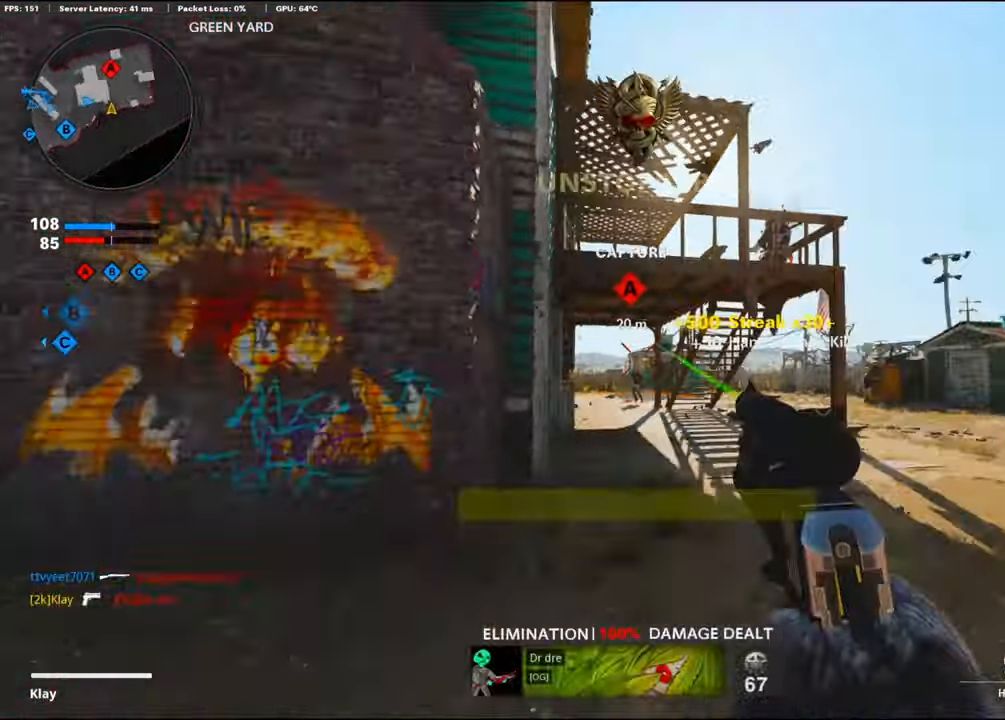
{"buttons": ["L1"], "left_stick": "left", "right_stick": "down-left", "events": [[67, "L1", "down"], [67, "right_stick", "up-right"], [134, "left_stick", "center"], [200, "left_stick", "right"], [267, "right_stick", "center"], [350, "right_stick", "left"], [400, "left_stick", "left"], [400, "right_stick", "down-left"]]}
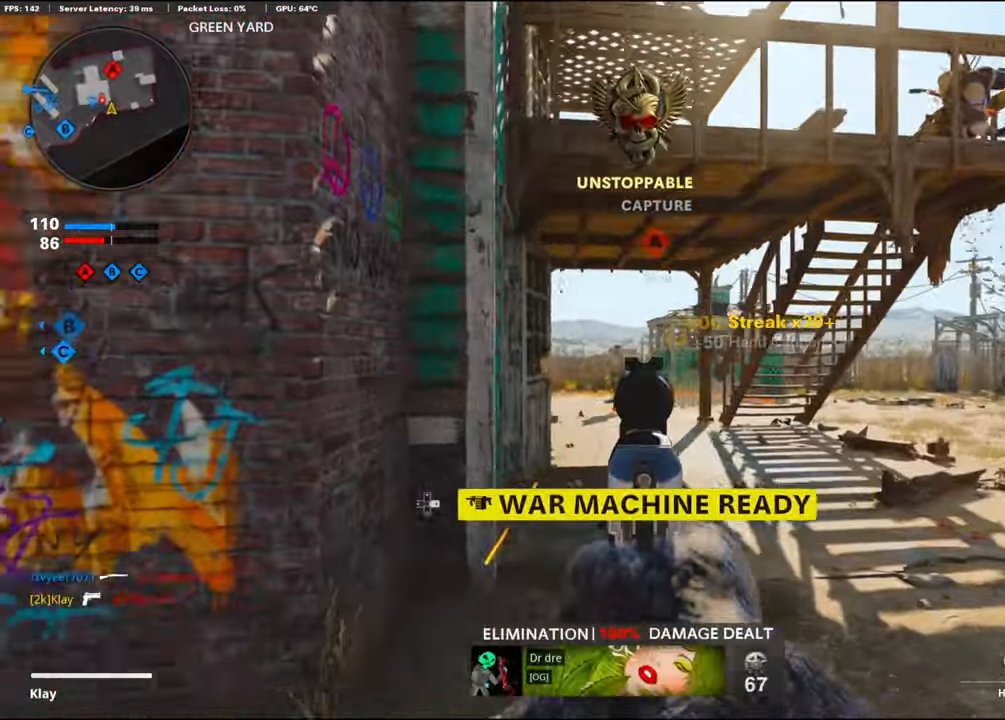
{"buttons": [], "left_stick": "up-left", "right_stick": "right", "events": [[67, "R1", "down"], [100, "right_stick", "center"], [134, "L1", "up"], [167, "right_stick", "down-left"], [217, "R1", "up"], [300, "left_stick", "up-left"], [350, "L3", "down"], [434, "right_stick", "right"], [450, "L3", "up"]]}
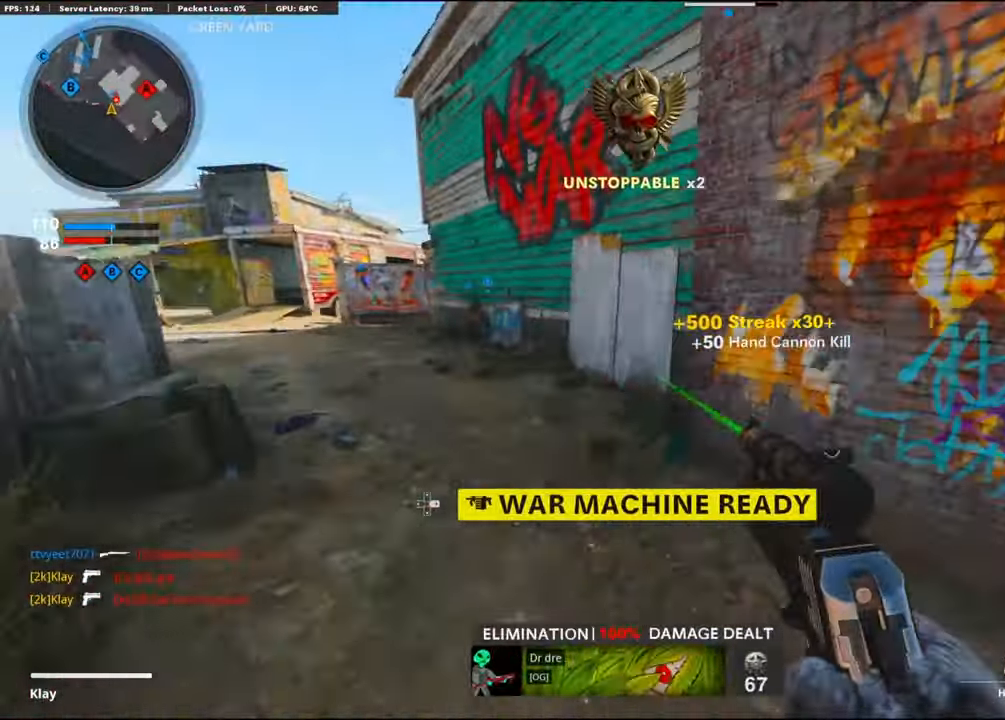
{"buttons": [], "left_stick": "up", "right_stick": "up-left", "events": [[50, "left_stick", "right"], [184, "left_stick", "up-right"], [217, "right_stick", "center"], [284, "L3", "down"], [284, "left_stick", "up"], [350, "right_stick", "left"], [434, "right_stick", "up-left"], [484, "L3", "up"]]}
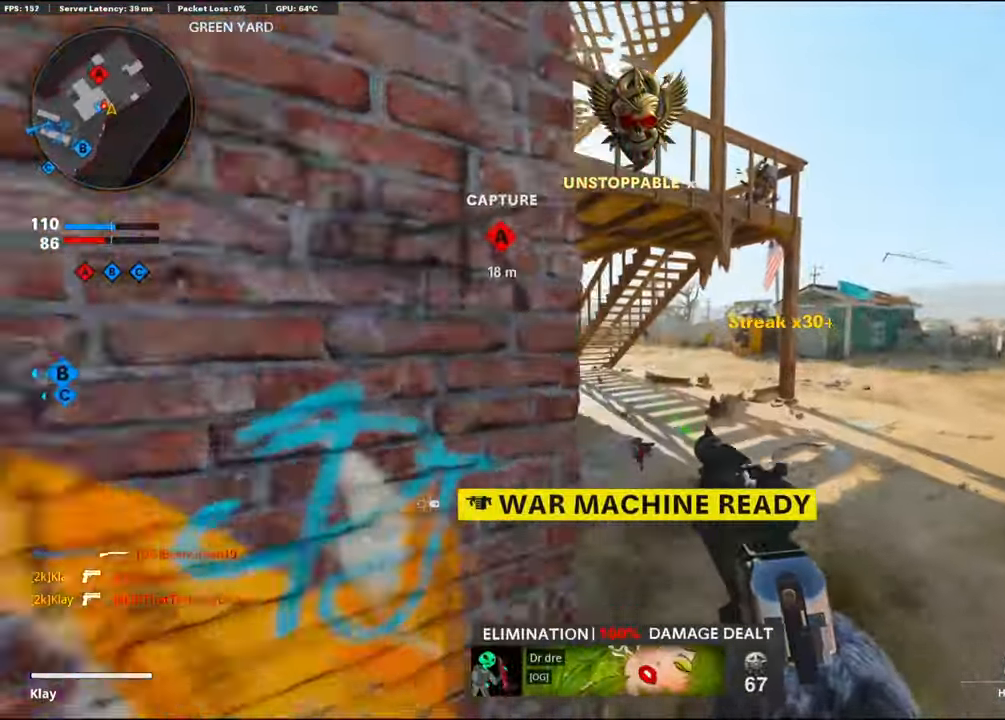
{"buttons": ["L1"], "left_stick": "up-right", "right_stick": "center", "events": [[217, "L1", "down"], [417, "right_stick", "center"], [434, "left_stick", "up-right"]]}